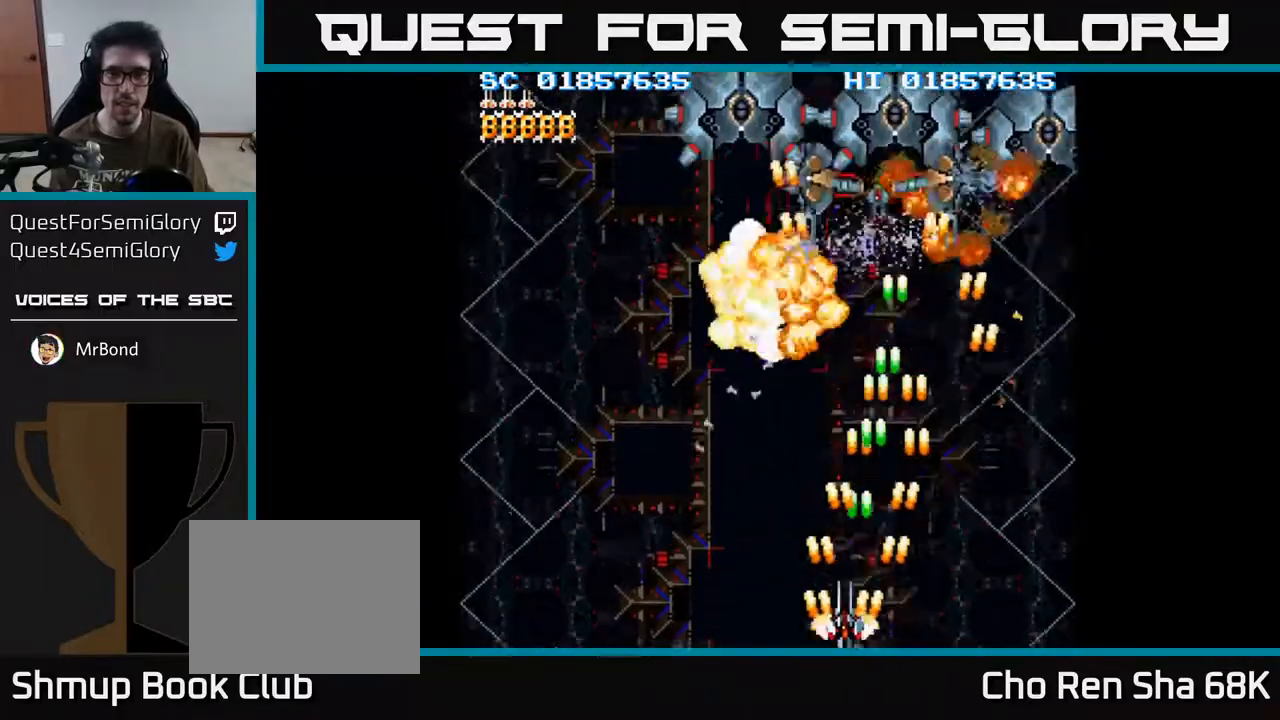
Gameplay with a controller (Xbox layout); each line is a JSON object with the inputs held at the frame after it. "events" lists button and stick changes between this image and that frame as [ms after this image, input, new state], when the widget could be followed in between.
{"buttons": ["A", "DPAD_UP"], "left_stick": "center", "right_stick": "center", "events": [[83, "DPAD_RIGHT", "up"], [100, "DPAD_UP", "down"], [117, "DPAD_LEFT", "down"], [150, "DPAD_UP", "up"], [467, "DPAD_UP", "down"], [483, "DPAD_LEFT", "up"]]}
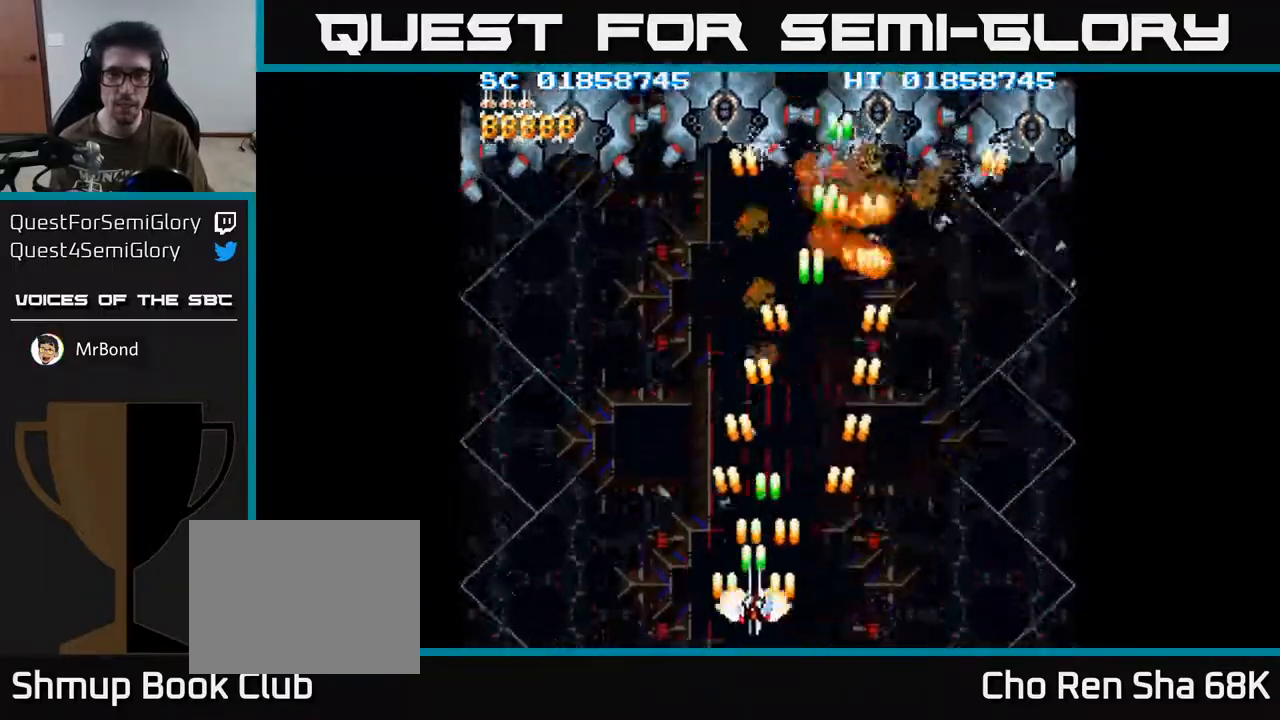
{"buttons": ["A", "DPAD_DOWN", "DPAD_RIGHT"], "left_stick": "center", "right_stick": "center", "events": [[33, "DPAD_RIGHT", "down"], [83, "DPAD_UP", "up"], [117, "DPAD_DOWN", "down"], [133, "DPAD_RIGHT", "up"], [233, "DPAD_RIGHT", "down"], [283, "DPAD_DOWN", "up"], [433, "DPAD_DOWN", "down"]]}
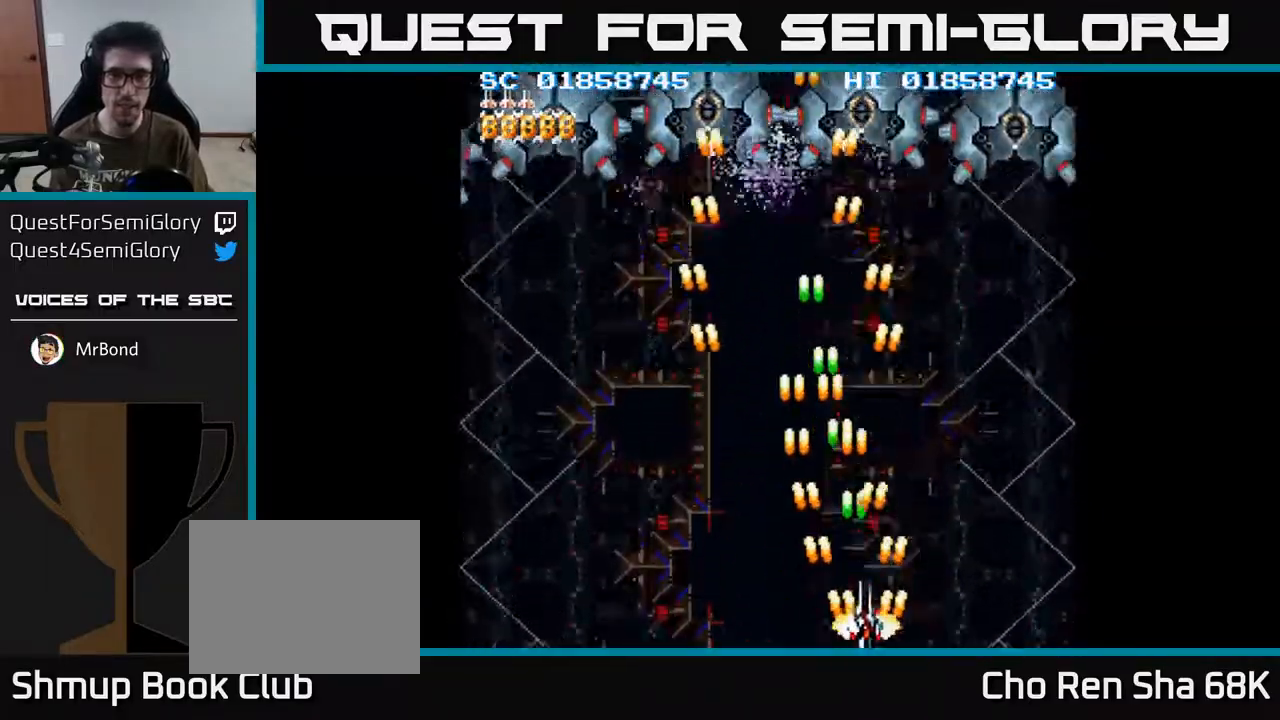
{"buttons": ["A"], "left_stick": "center", "right_stick": "center", "events": [[17, "DPAD_RIGHT", "up"], [50, "DPAD_DOWN", "up"], [83, "DPAD_LEFT", "down"], [200, "DPAD_UP", "down"], [233, "DPAD_LEFT", "up"], [317, "DPAD_RIGHT", "down"], [350, "DPAD_UP", "up"], [417, "DPAD_RIGHT", "up"]]}
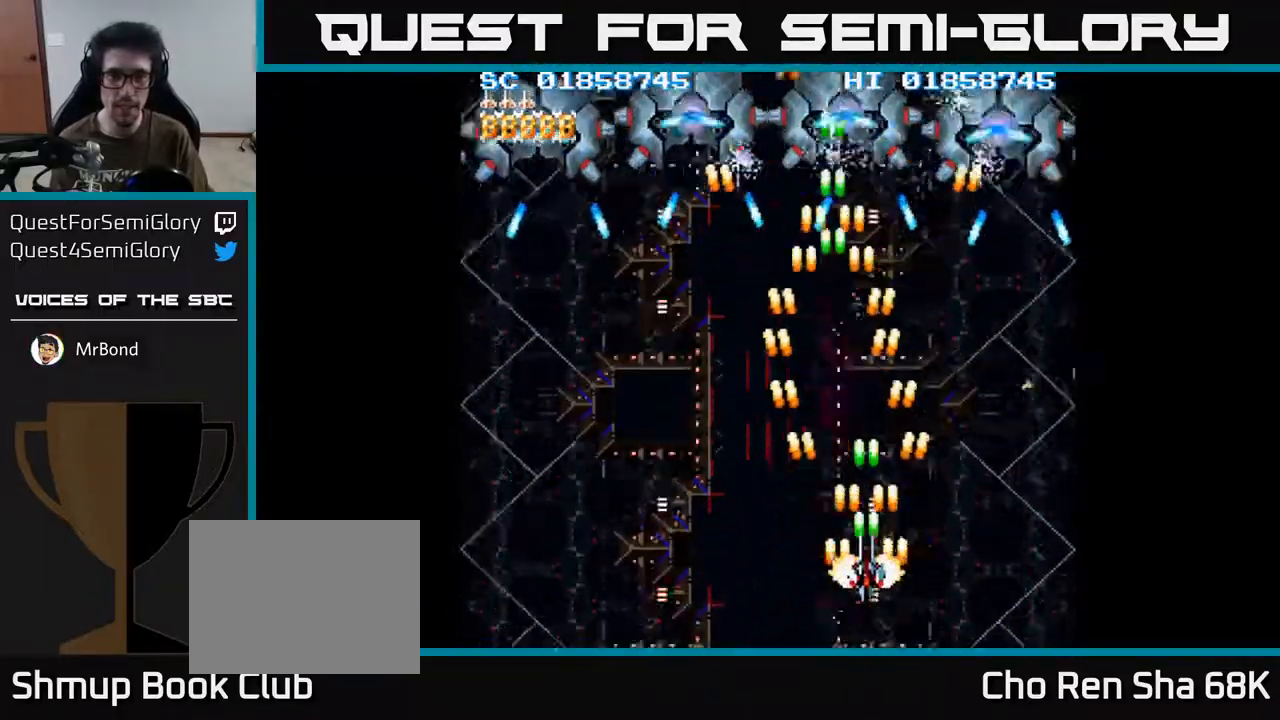
{"buttons": ["A"], "left_stick": "center", "right_stick": "center", "events": [[217, "DPAD_DOWN", "down"], [300, "DPAD_LEFT", "down"], [400, "DPAD_DOWN", "up"], [483, "DPAD_LEFT", "up"]]}
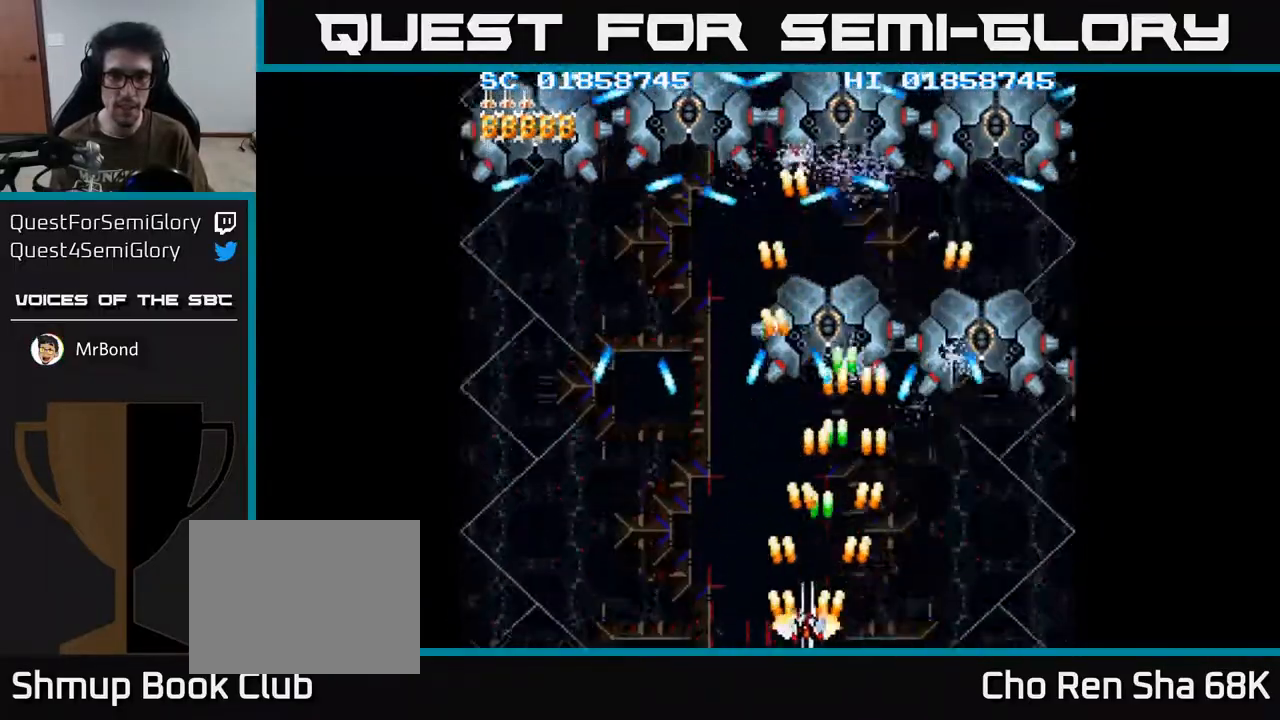
{"buttons": ["A", "DPAD_LEFT"], "left_stick": "center", "right_stick": "center", "events": [[167, "DPAD_LEFT", "down"], [183, "DPAD_DOWN", "down"], [283, "DPAD_DOWN", "up"]]}
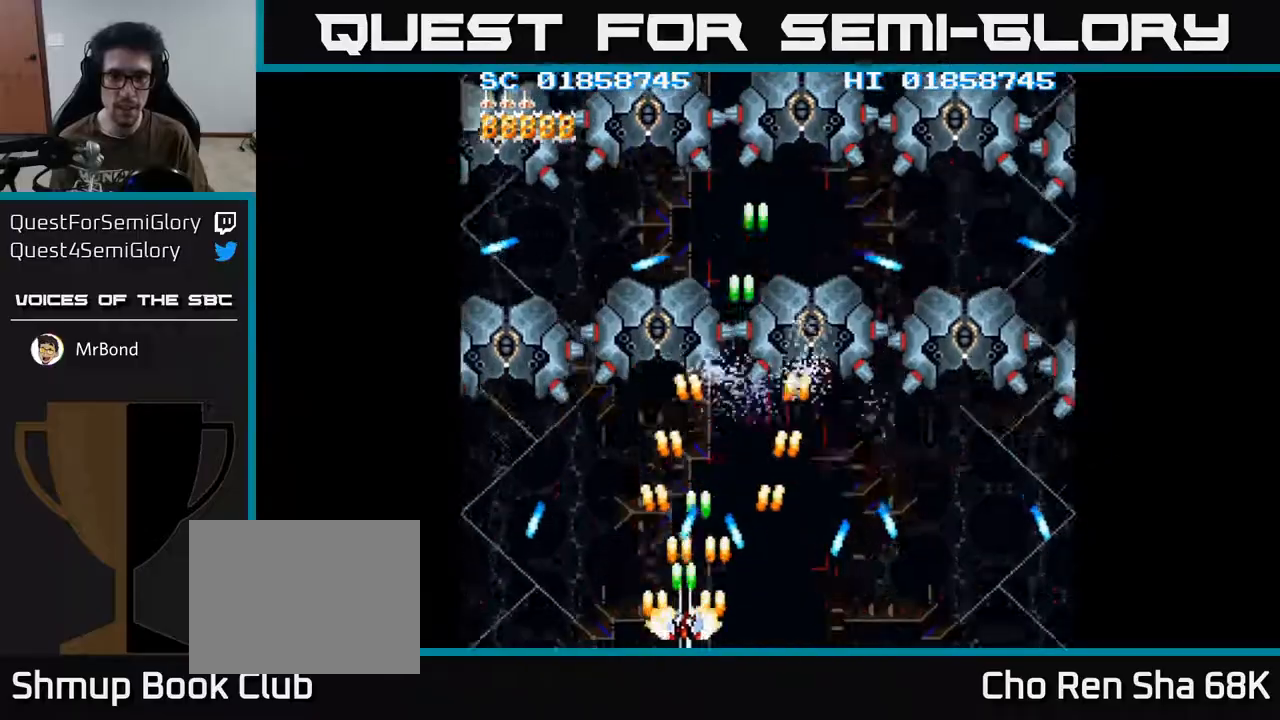
{"buttons": ["A"], "left_stick": "center", "right_stick": "center", "events": [[50, "DPAD_UP", "down"], [83, "DPAD_LEFT", "up"], [133, "DPAD_RIGHT", "down"], [183, "DPAD_UP", "up"], [267, "DPAD_RIGHT", "up"]]}
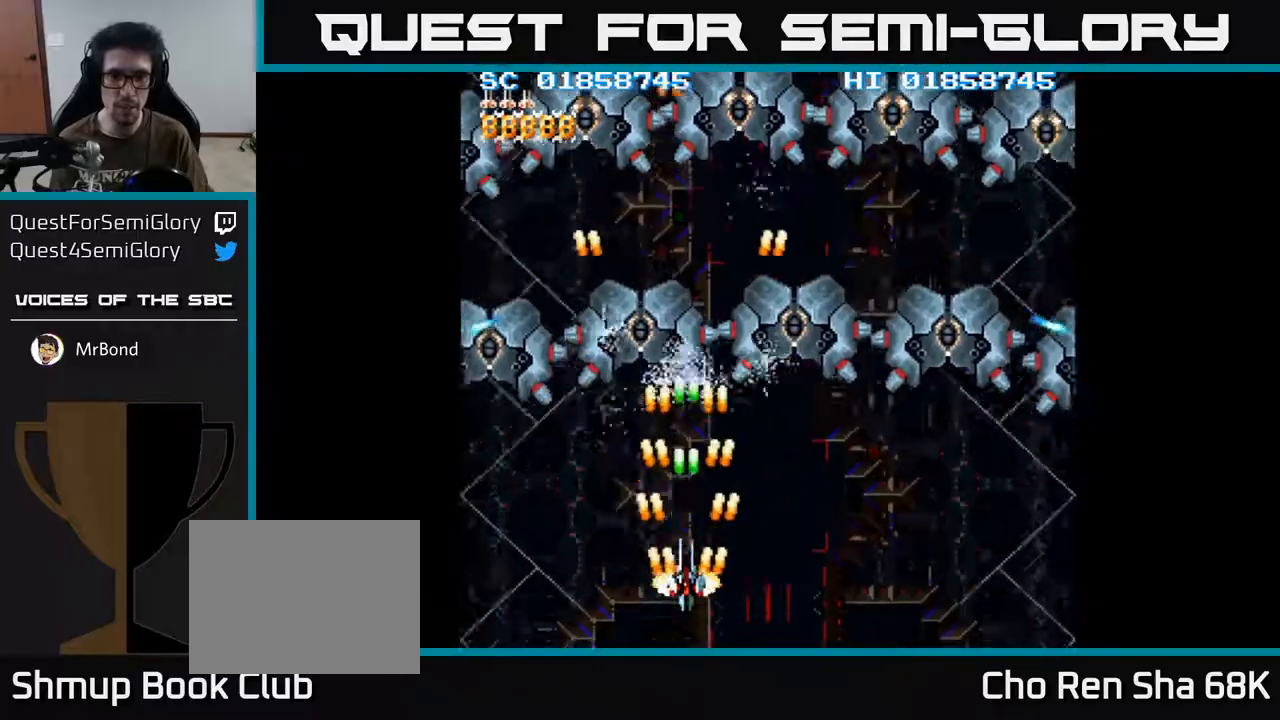
{"buttons": ["A", "DPAD_DOWN", "DPAD_RIGHT"], "left_stick": "center", "right_stick": "center", "events": [[83, "DPAD_DOWN", "down"], [83, "DPAD_RIGHT", "down"], [200, "DPAD_DOWN", "up"], [367, "DPAD_RIGHT", "up"], [467, "DPAD_DOWN", "down"], [483, "DPAD_RIGHT", "down"]]}
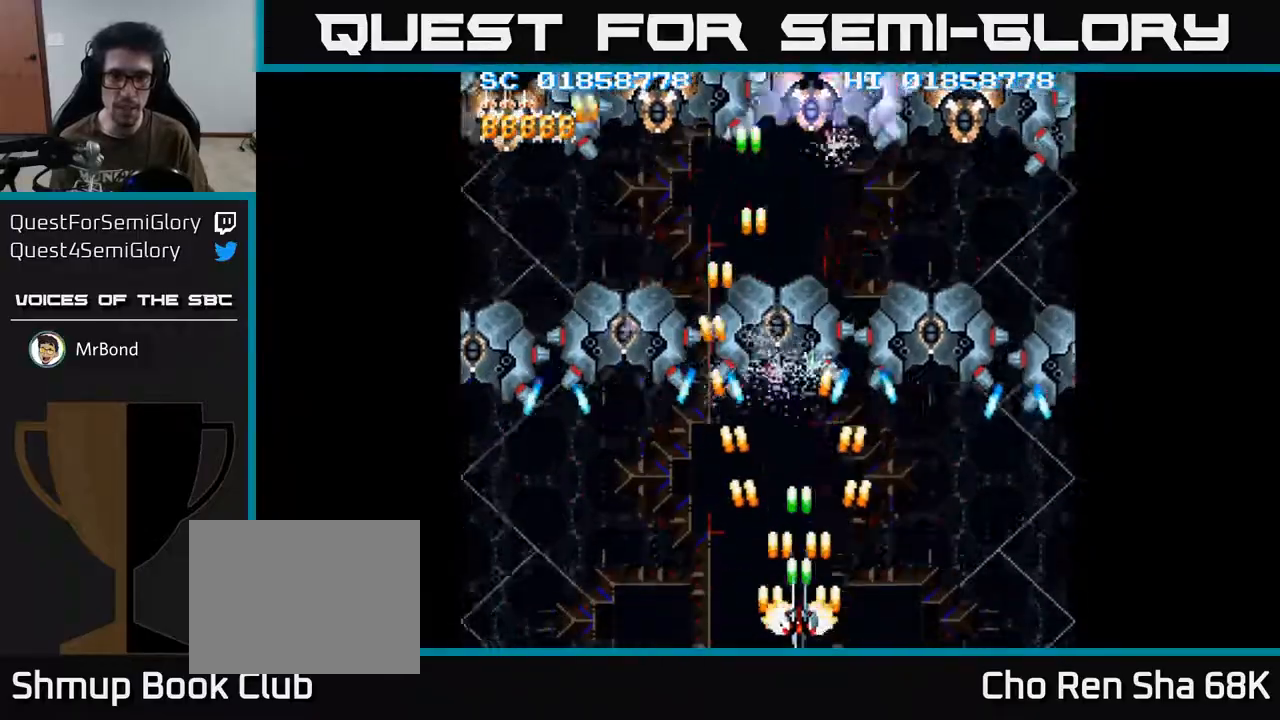
{"buttons": ["A"], "left_stick": "center", "right_stick": "center", "events": [[100, "DPAD_RIGHT", "up"], [117, "DPAD_DOWN", "up"]]}
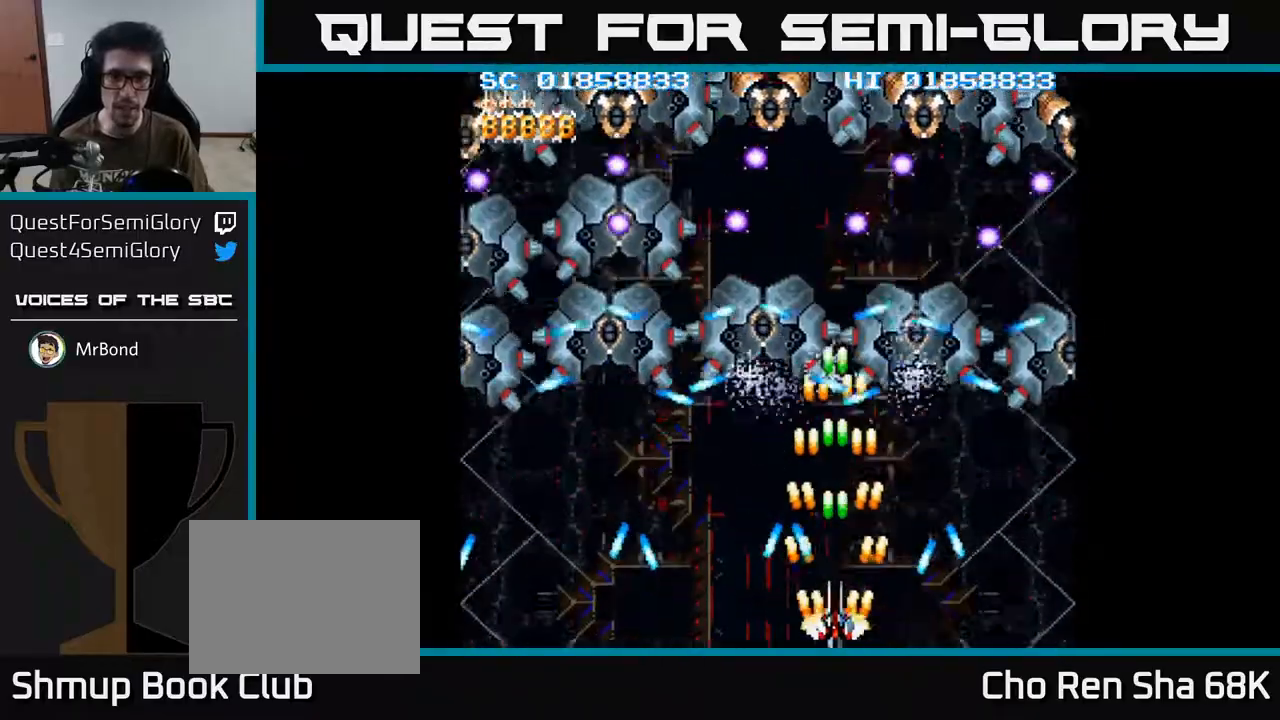
{"buttons": ["A"], "left_stick": "center", "right_stick": "center", "events": [[67, "DPAD_LEFT", "down"], [233, "DPAD_LEFT", "up"]]}
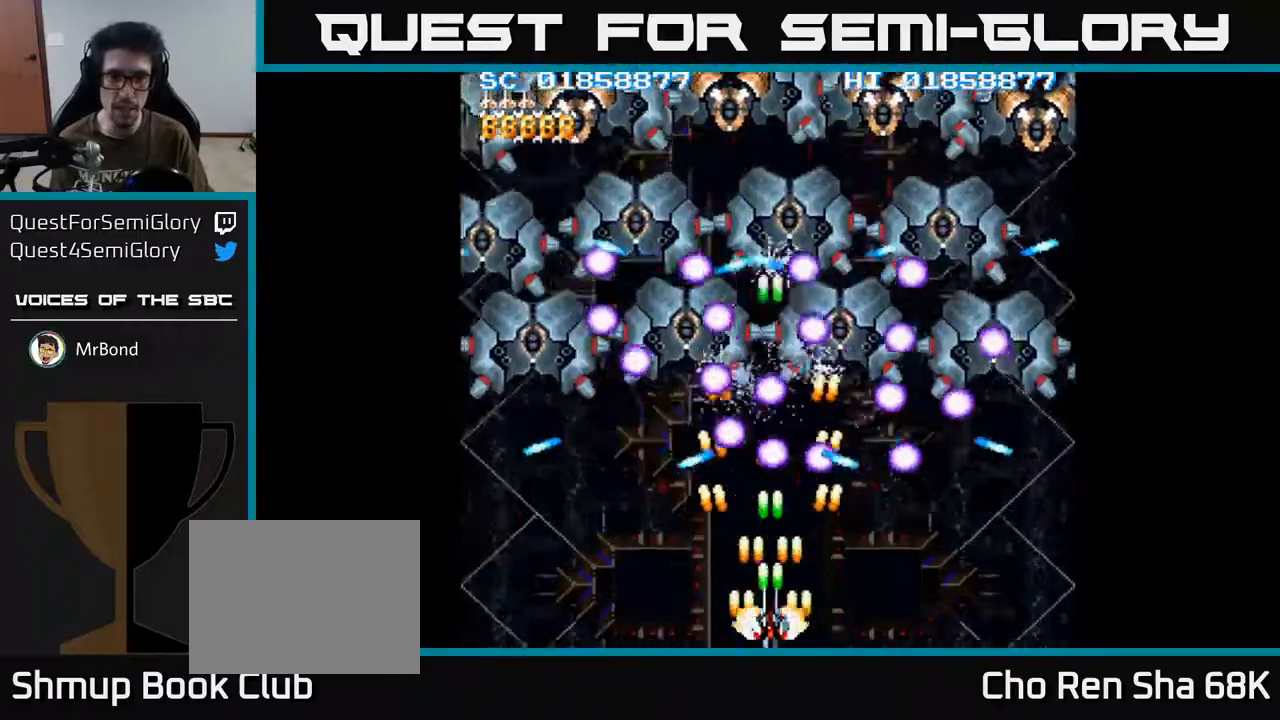
{"buttons": ["A"], "left_stick": "center", "right_stick": "center", "events": [[17, "DPAD_LEFT", "down"], [133, "DPAD_LEFT", "up"], [317, "DPAD_LEFT", "down"], [417, "DPAD_LEFT", "up"]]}
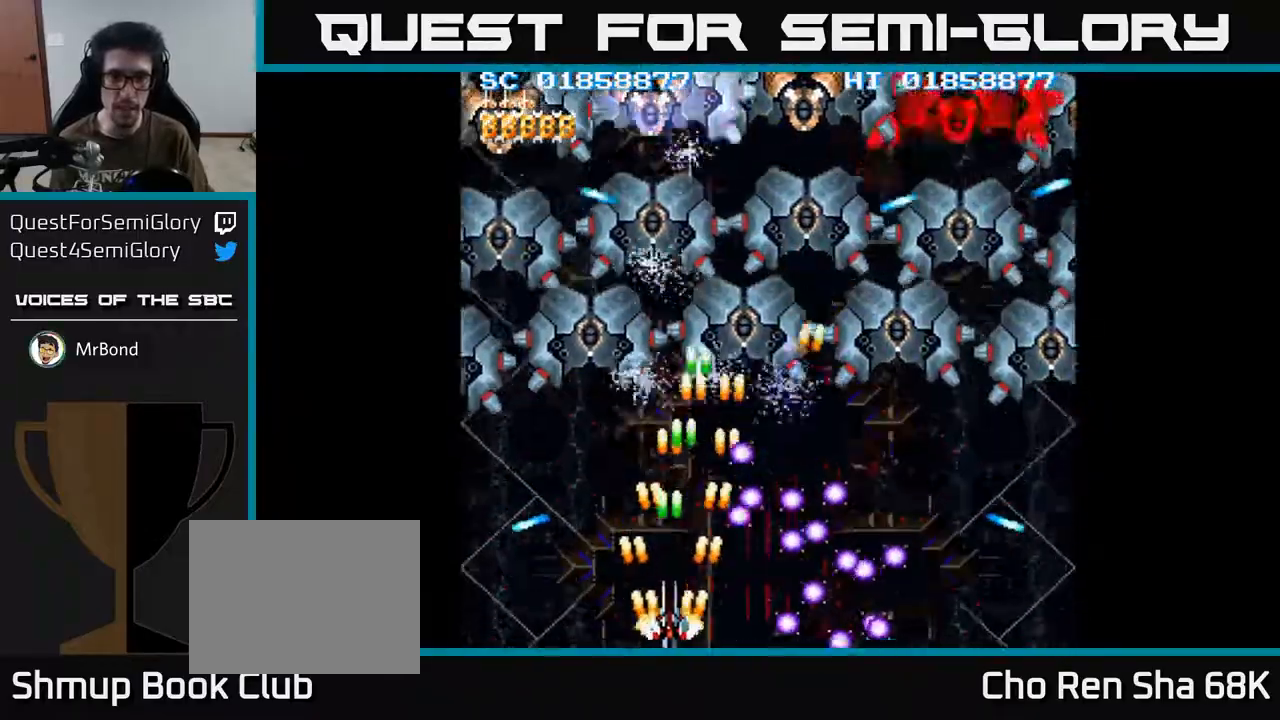
{"buttons": ["A", "DPAD_RIGHT"], "left_stick": "center", "right_stick": "center", "events": [[133, "DPAD_LEFT", "down"], [267, "DPAD_LEFT", "up"], [317, "DPAD_RIGHT", "down"]]}
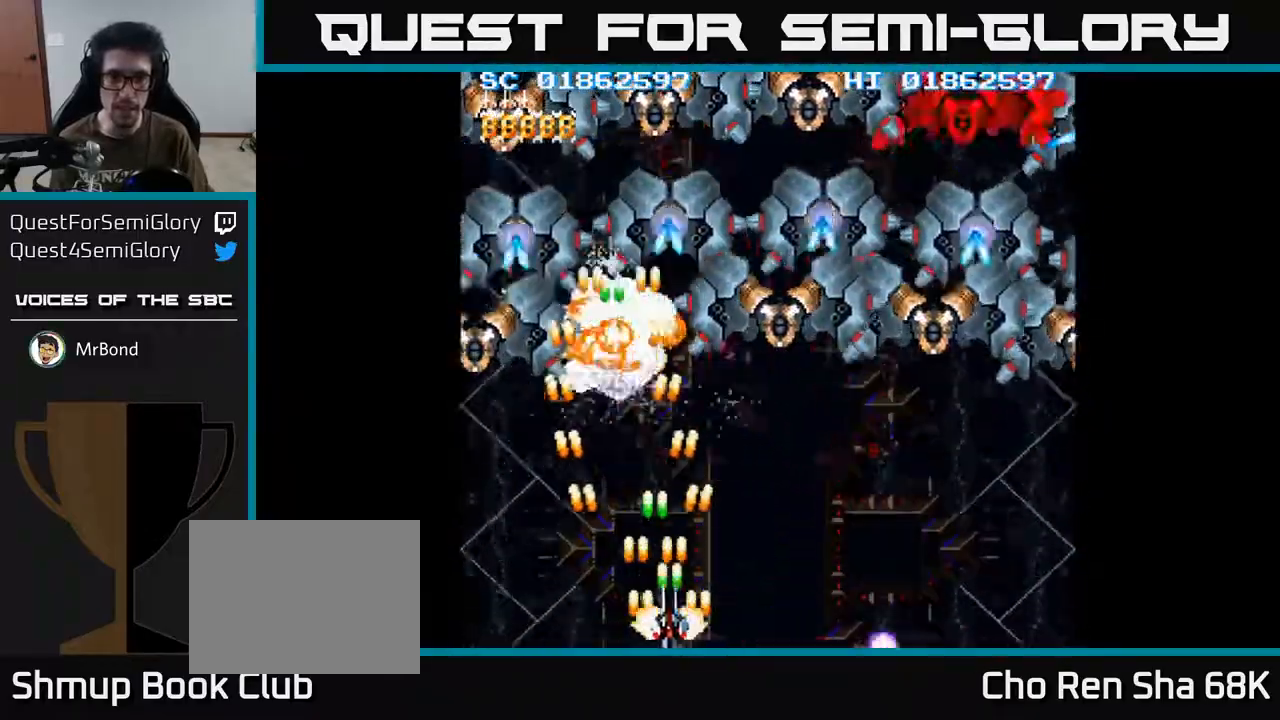
{"buttons": ["A"], "left_stick": "center", "right_stick": "center", "events": [[467, "DPAD_RIGHT", "up"]]}
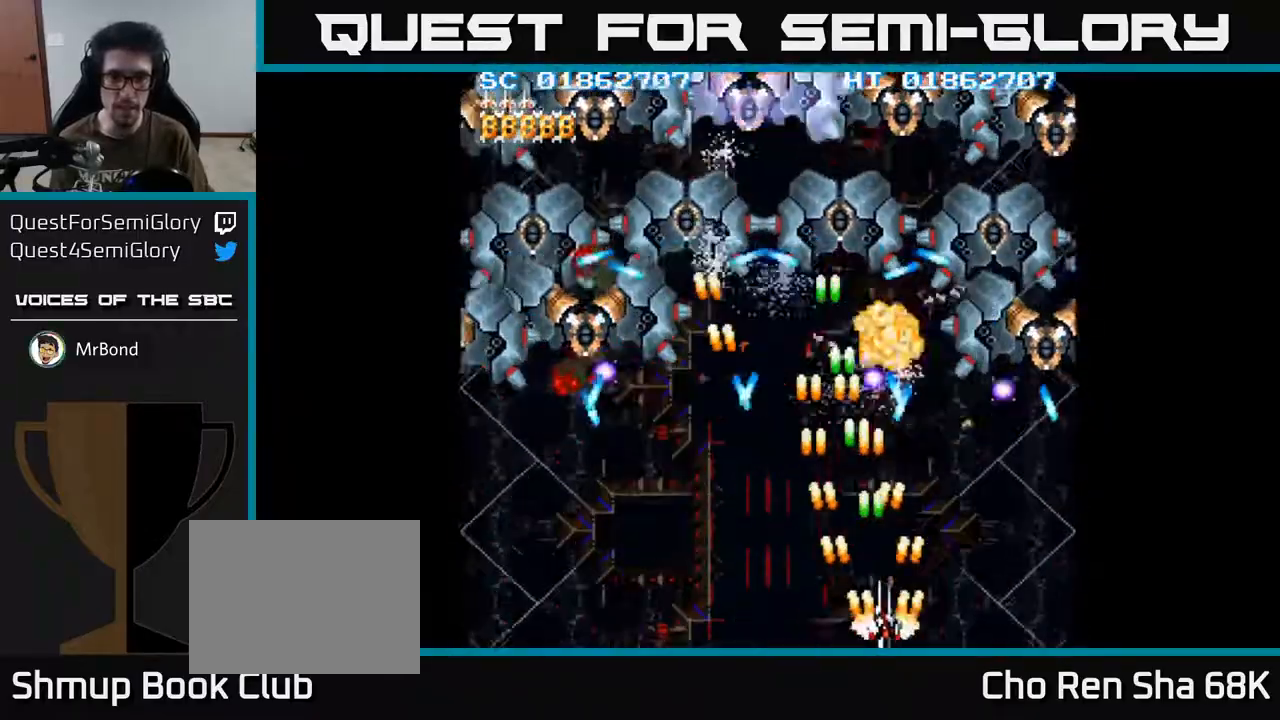
{"buttons": ["A", "DPAD_RIGHT"], "left_stick": "center", "right_stick": "center", "events": [[150, "DPAD_RIGHT", "down"], [233, "DPAD_RIGHT", "up"], [417, "DPAD_RIGHT", "down"]]}
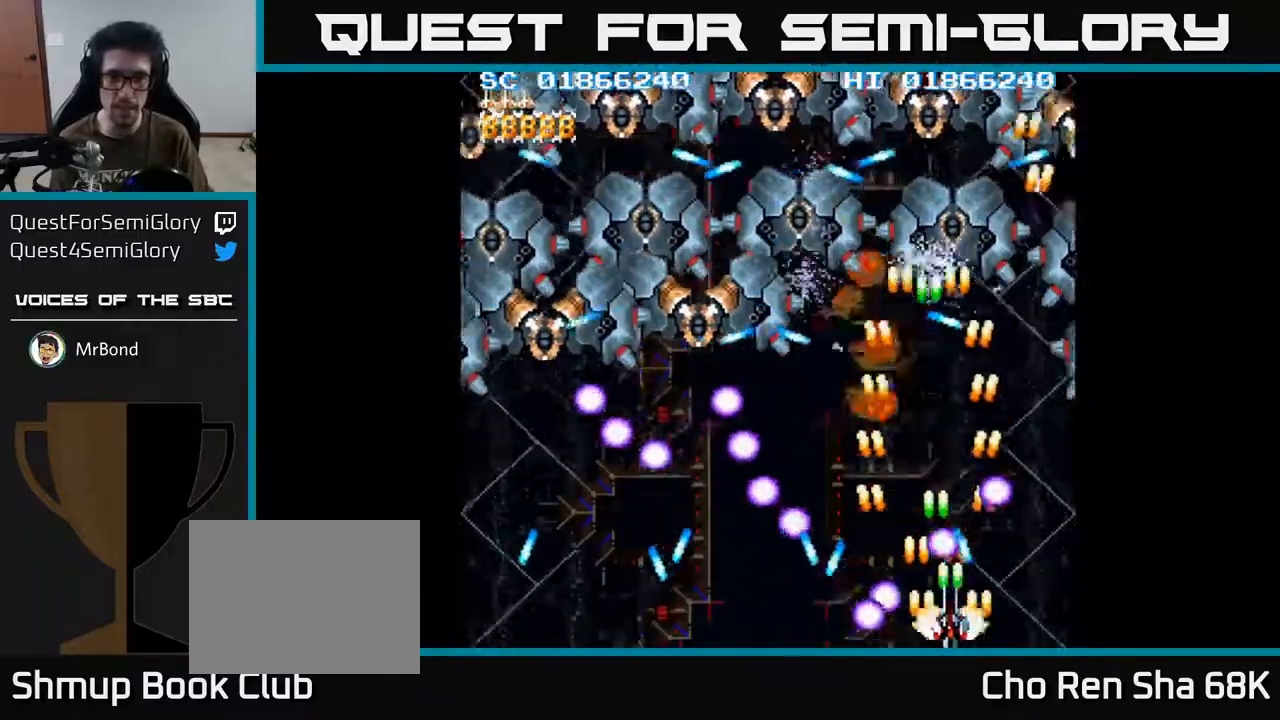
{"buttons": ["A", "DPAD_LEFT"], "left_stick": "center", "right_stick": "center", "events": [[183, "DPAD_RIGHT", "up"], [250, "DPAD_UP", "down"], [450, "DPAD_LEFT", "down"], [483, "DPAD_UP", "up"]]}
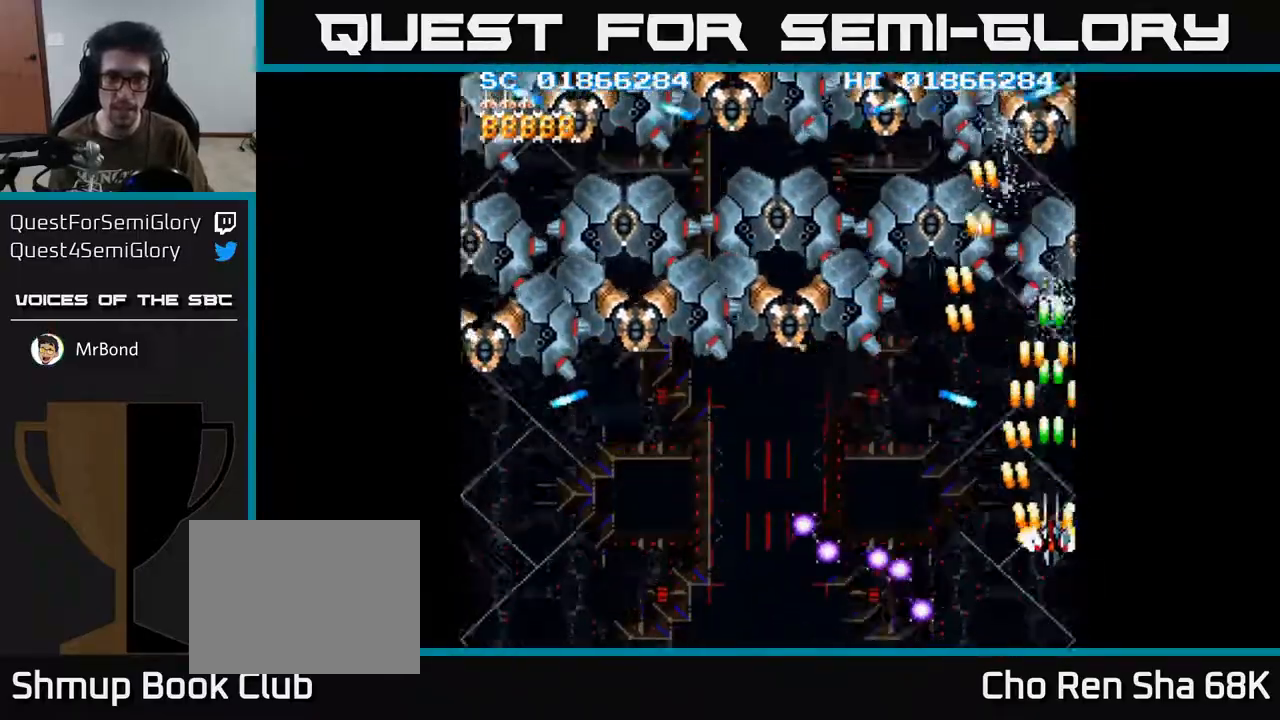
{"buttons": ["A", "DPAD_LEFT"], "left_stick": "center", "right_stick": "center", "events": []}
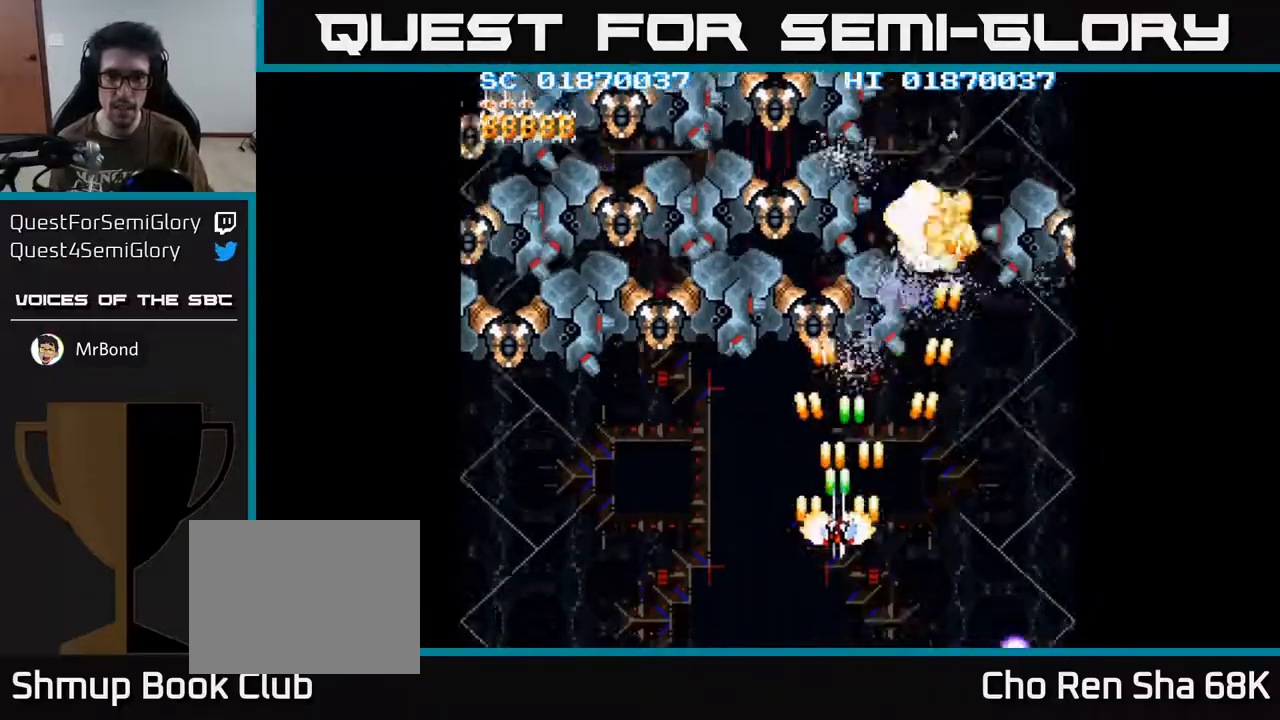
{"buttons": ["A", "DPAD_DOWN", "DPAD_LEFT"], "left_stick": "center", "right_stick": "center", "events": [[500, "DPAD_DOWN", "down"]]}
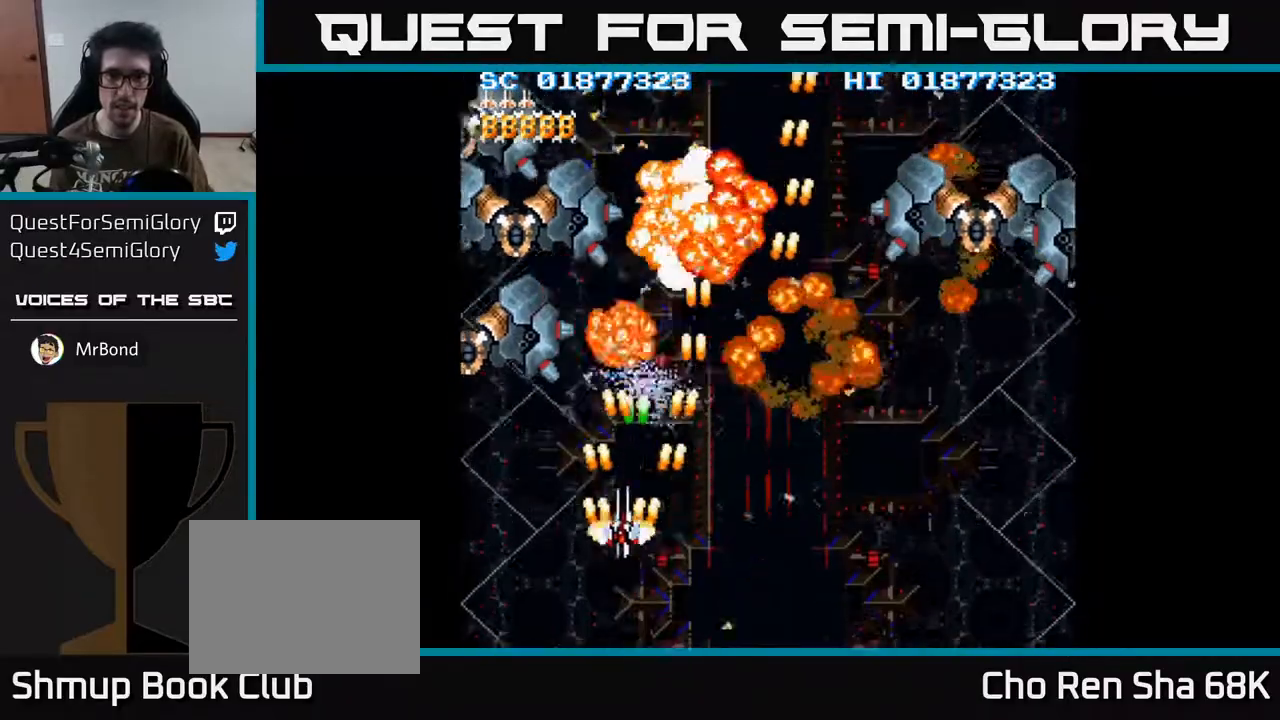
{"buttons": ["A", "DPAD_DOWN", "DPAD_RIGHT"], "left_stick": "center", "right_stick": "center", "events": [[167, "DPAD_DOWN", "up"], [217, "DPAD_DOWN", "down"], [317, "DPAD_LEFT", "up"], [350, "DPAD_RIGHT", "down"], [383, "DPAD_DOWN", "up"], [500, "DPAD_DOWN", "down"]]}
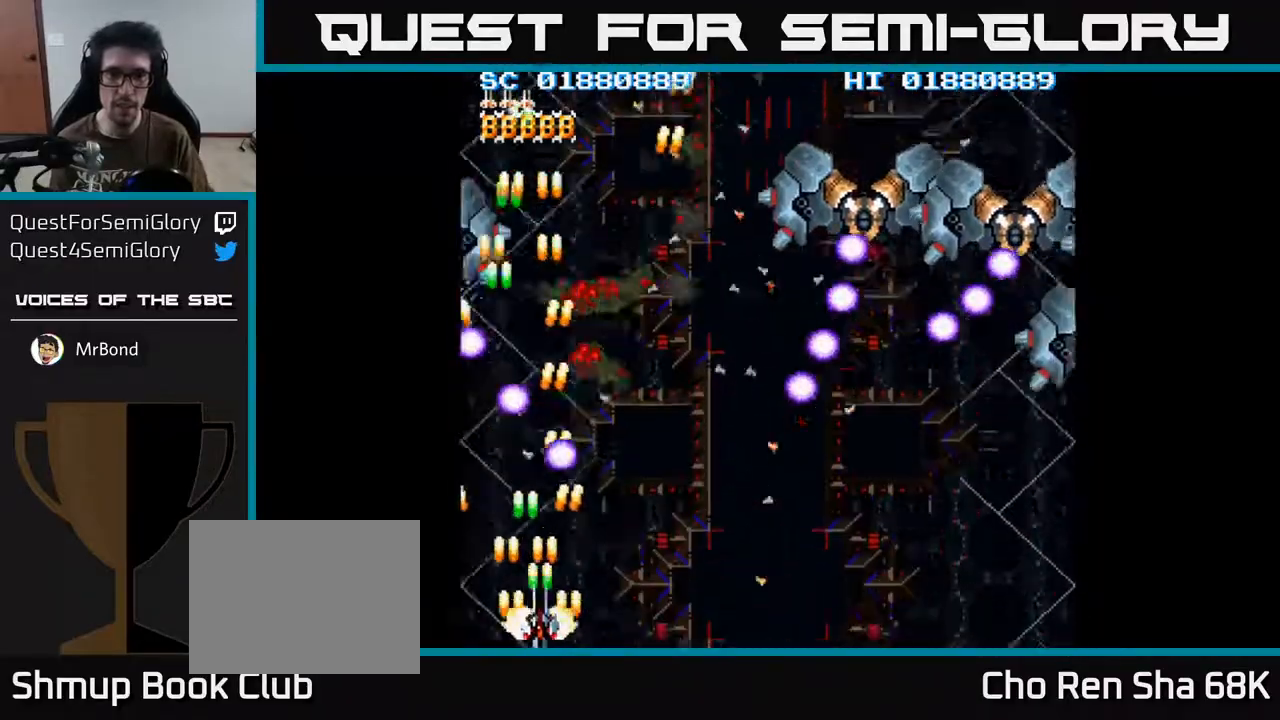
{"buttons": ["A", "DPAD_RIGHT"], "left_stick": "center", "right_stick": "center", "events": [[200, "DPAD_DOWN", "up"]]}
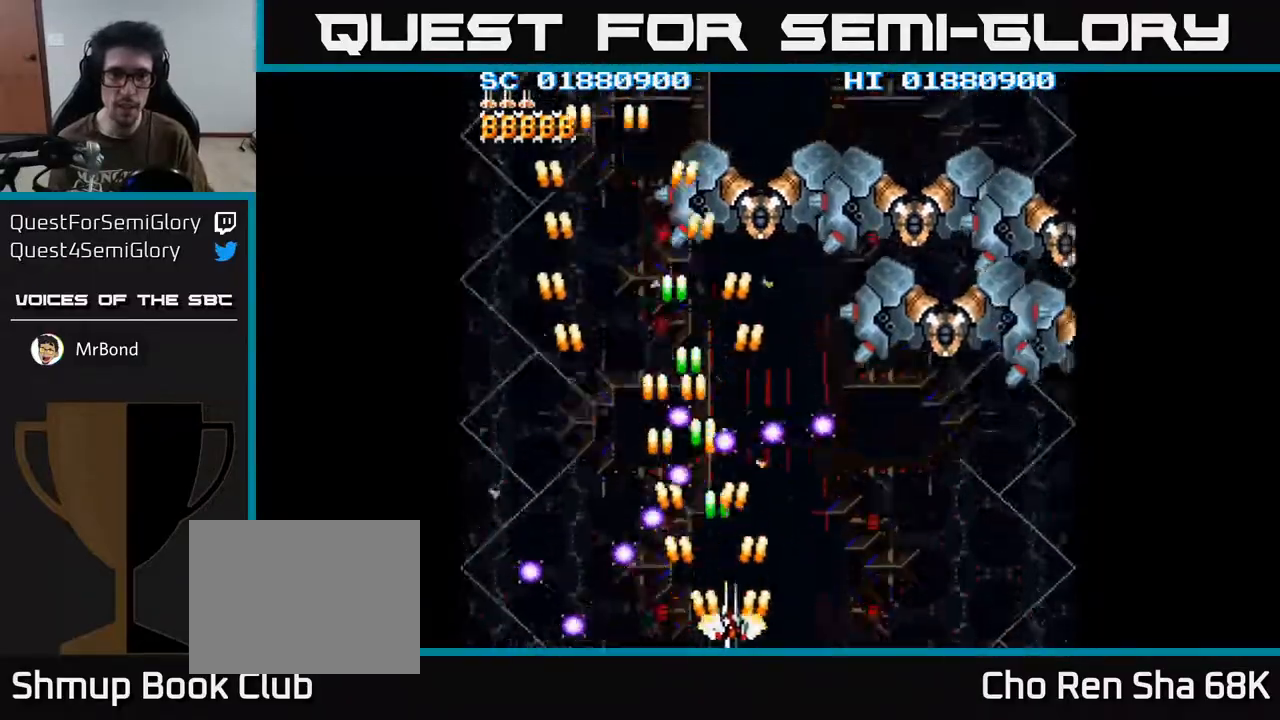
{"buttons": ["A", "DPAD_RIGHT"], "left_stick": "center", "right_stick": "center", "events": [[267, "DPAD_RIGHT", "up"], [267, "DPAD_UP", "down"], [350, "DPAD_LEFT", "down"], [400, "DPAD_LEFT", "up"], [417, "DPAD_UP", "up"], [433, "DPAD_RIGHT", "down"]]}
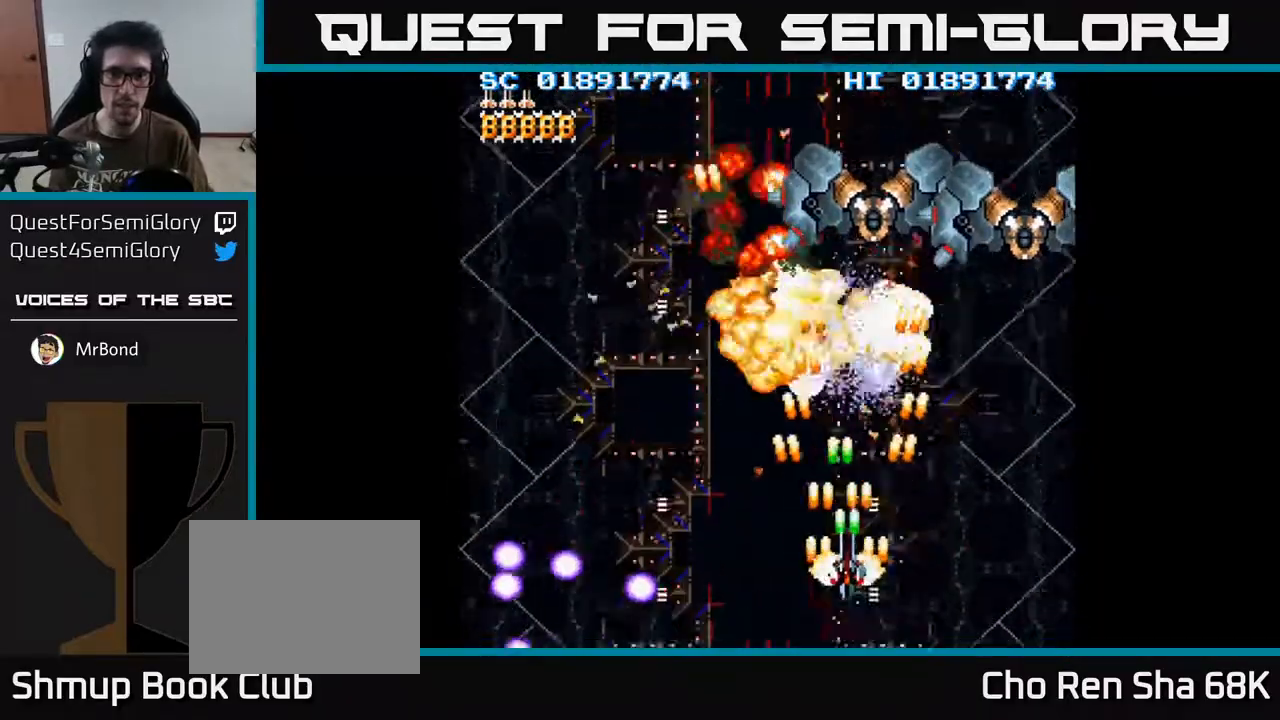
{"buttons": ["A", "DPAD_DOWN"], "left_stick": "center", "right_stick": "center", "events": [[450, "DPAD_DOWN", "down"], [483, "DPAD_RIGHT", "up"]]}
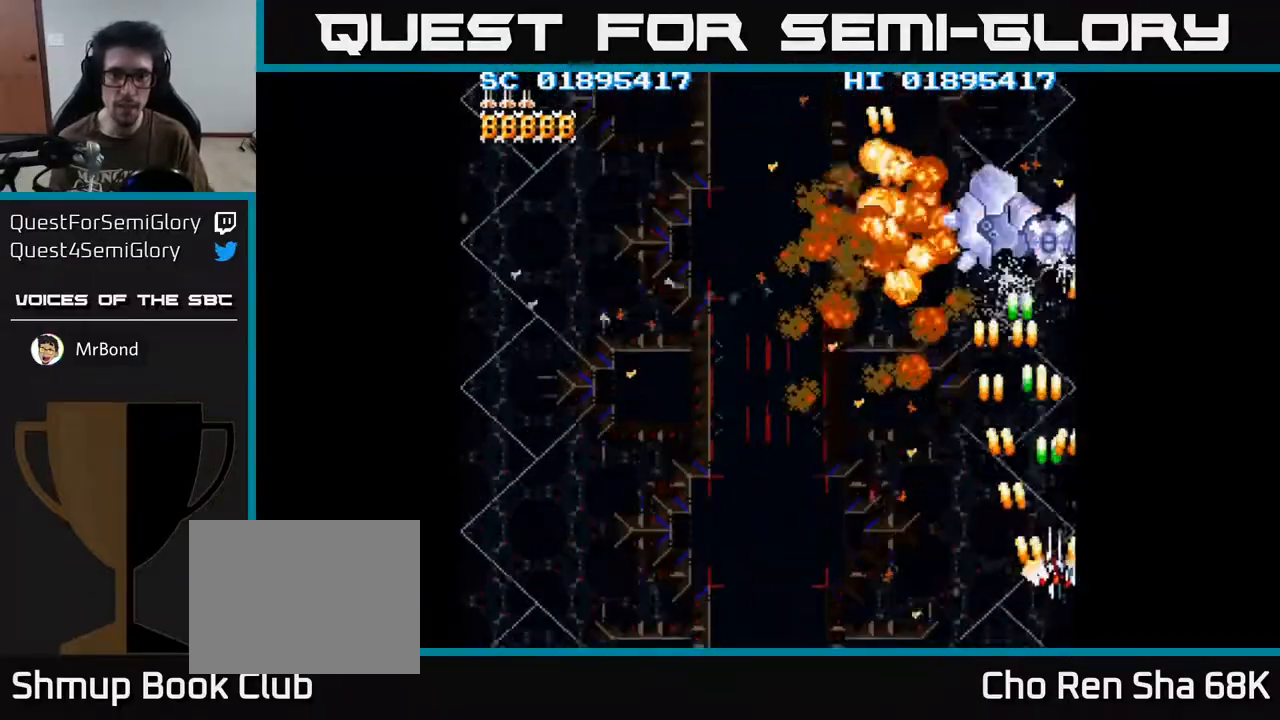
{"buttons": ["A", "DPAD_DOWN", "DPAD_LEFT"], "left_stick": "center", "right_stick": "center", "events": [[17, "DPAD_LEFT", "down"], [83, "DPAD_DOWN", "up"], [383, "DPAD_DOWN", "down"]]}
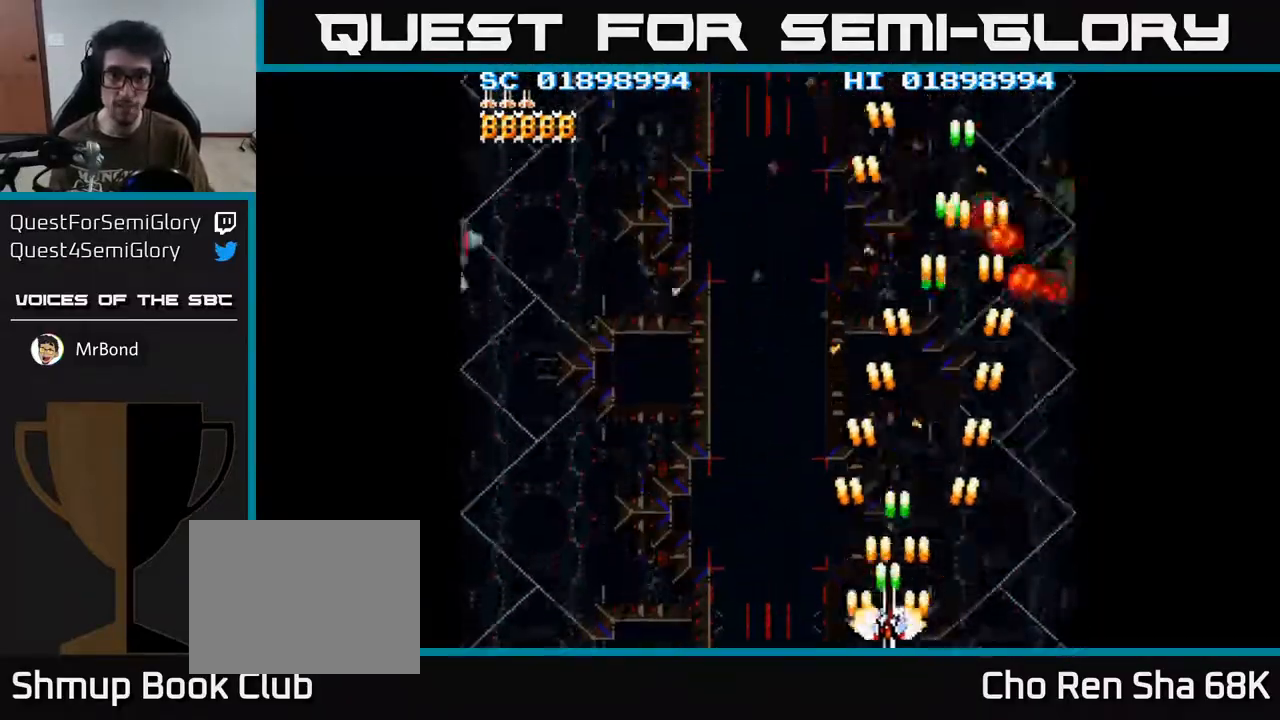
{"buttons": ["A", "DPAD_LEFT"], "left_stick": "center", "right_stick": "center", "events": [[17, "DPAD_DOWN", "up"]]}
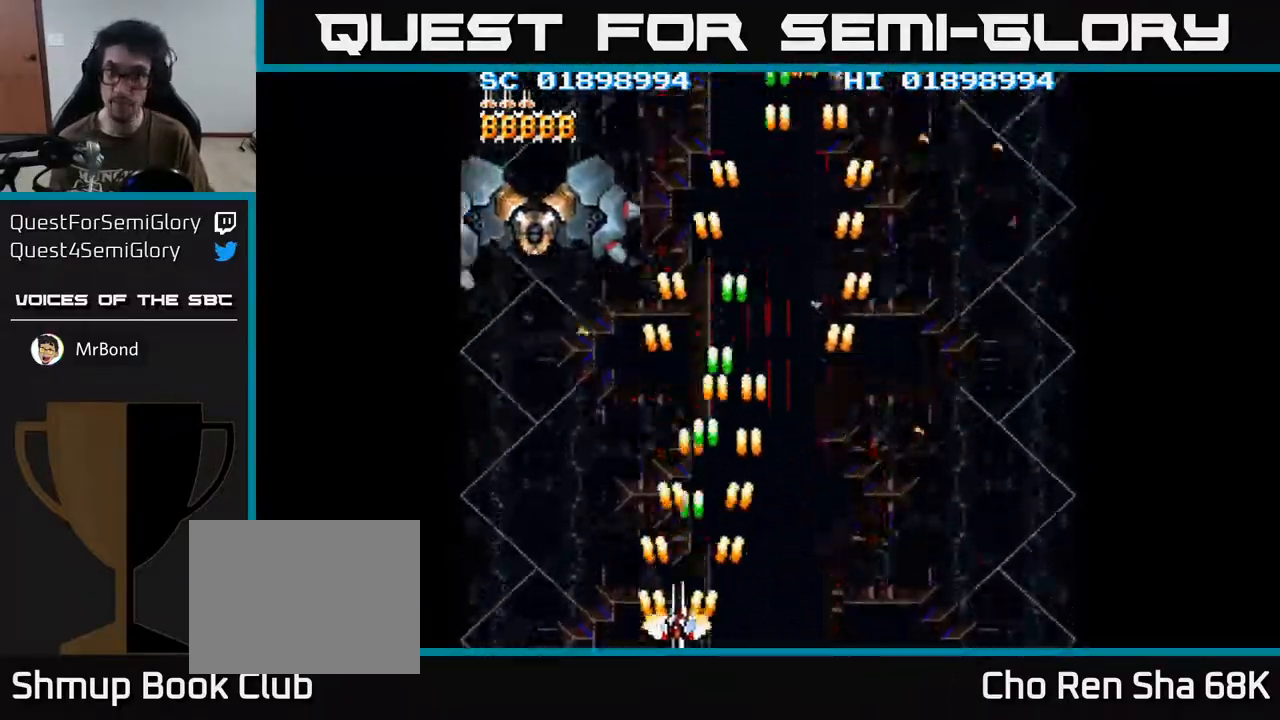
{"buttons": ["A", "DPAD_DOWN", "DPAD_LEFT"], "left_stick": "center", "right_stick": "center", "events": [[17, "DPAD_UP", "down"], [33, "DPAD_LEFT", "up"], [50, "DPAD_RIGHT", "down"], [267, "DPAD_UP", "up"], [367, "DPAD_DOWN", "down"], [383, "DPAD_RIGHT", "up"], [433, "DPAD_LEFT", "down"]]}
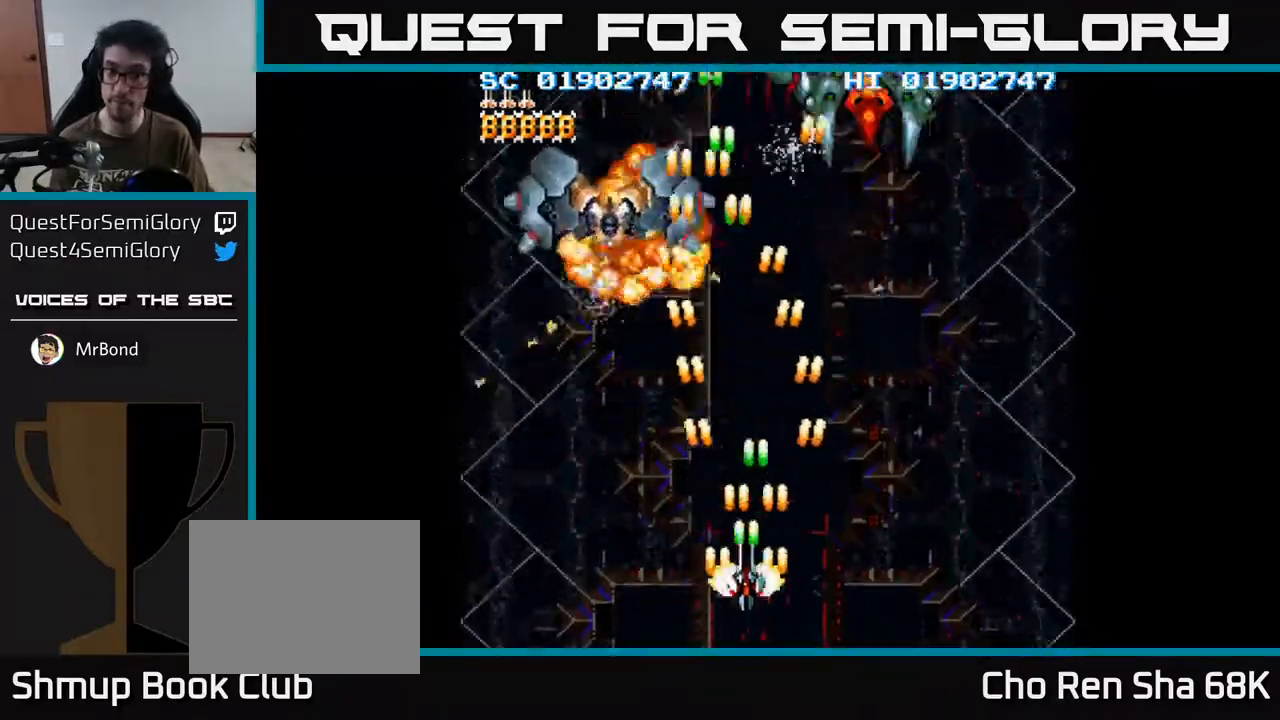
{"buttons": ["A", "DPAD_RIGHT"], "left_stick": "center", "right_stick": "center", "events": [[17, "DPAD_DOWN", "up"], [83, "DPAD_LEFT", "up"], [100, "DPAD_RIGHT", "down"], [300, "DPAD_DOWN", "down"], [433, "DPAD_DOWN", "up"]]}
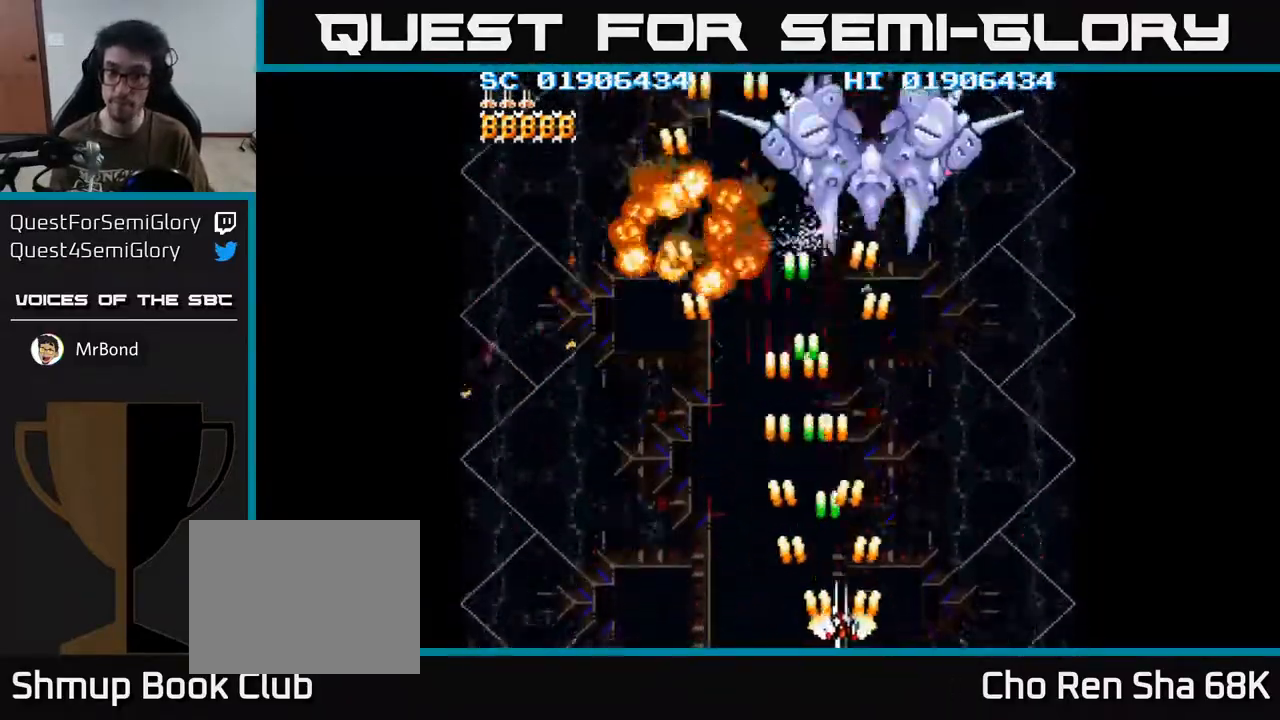
{"buttons": ["A"], "left_stick": "center", "right_stick": "center", "events": [[50, "DPAD_RIGHT", "up"], [67, "DPAD_UP", "down"], [500, "DPAD_UP", "up"]]}
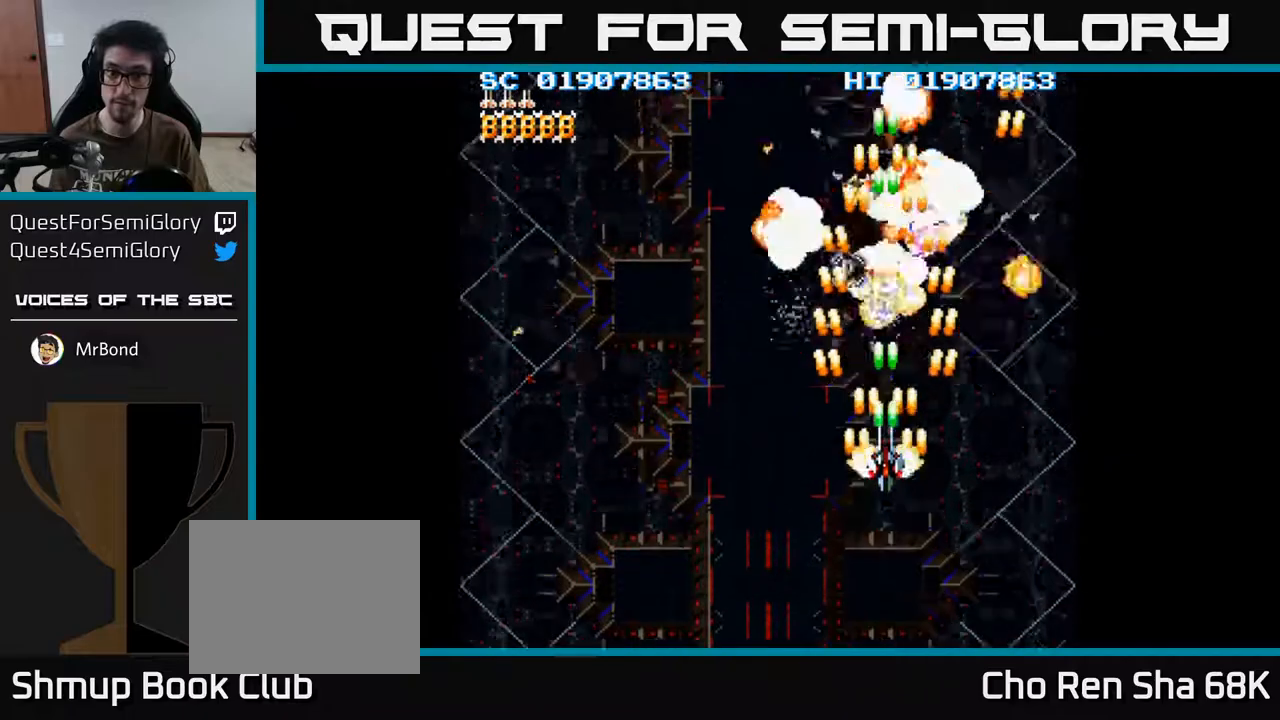
{"buttons": ["A"], "left_stick": "center", "right_stick": "center", "events": []}
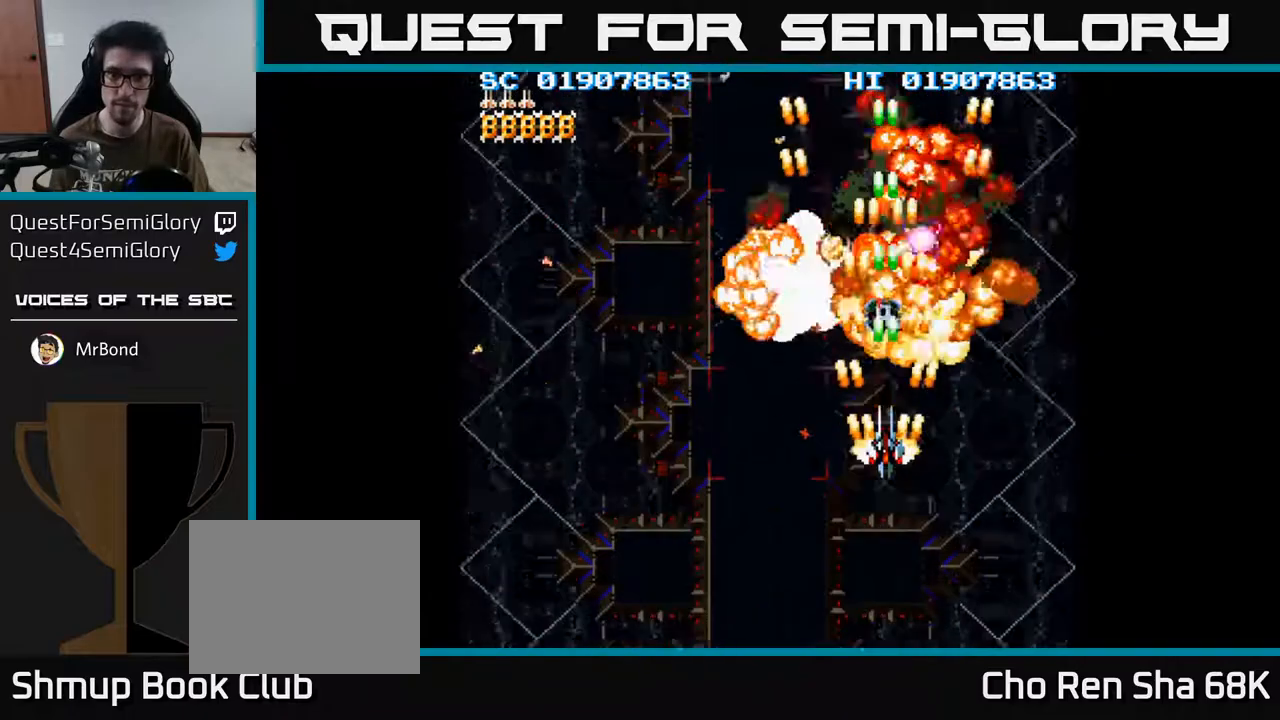
{"buttons": ["A"], "left_stick": "center", "right_stick": "center", "events": [[300, "DPAD_LEFT", "down"], [333, "DPAD_LEFT", "up"]]}
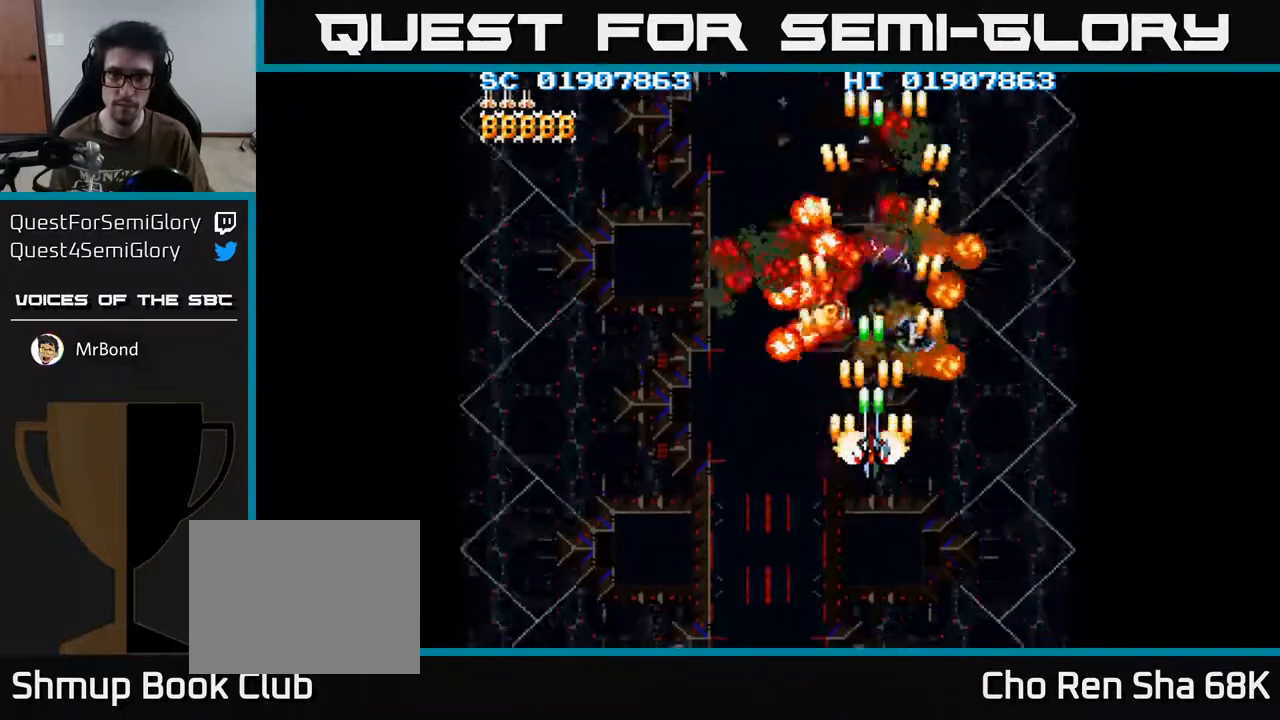
{"buttons": ["A"], "left_stick": "center", "right_stick": "center", "events": []}
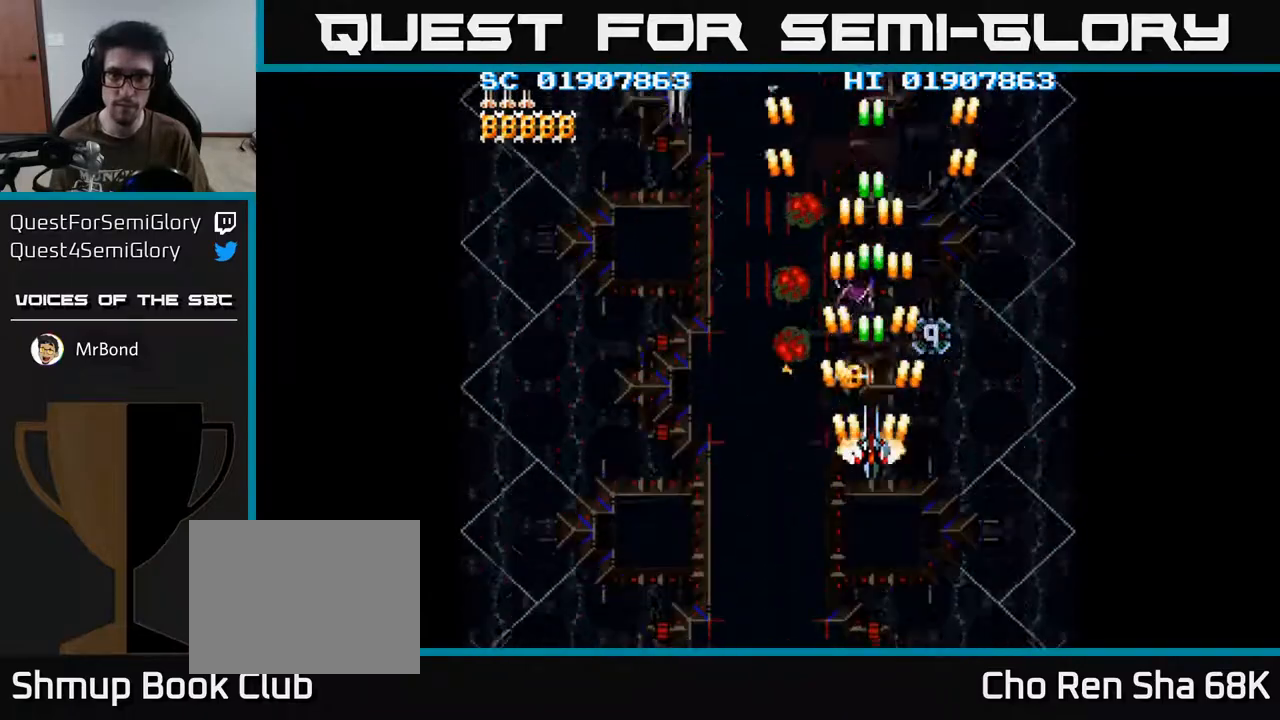
{"buttons": ["A", "DPAD_UP"], "left_stick": "center", "right_stick": "center", "events": [[483, "DPAD_UP", "down"]]}
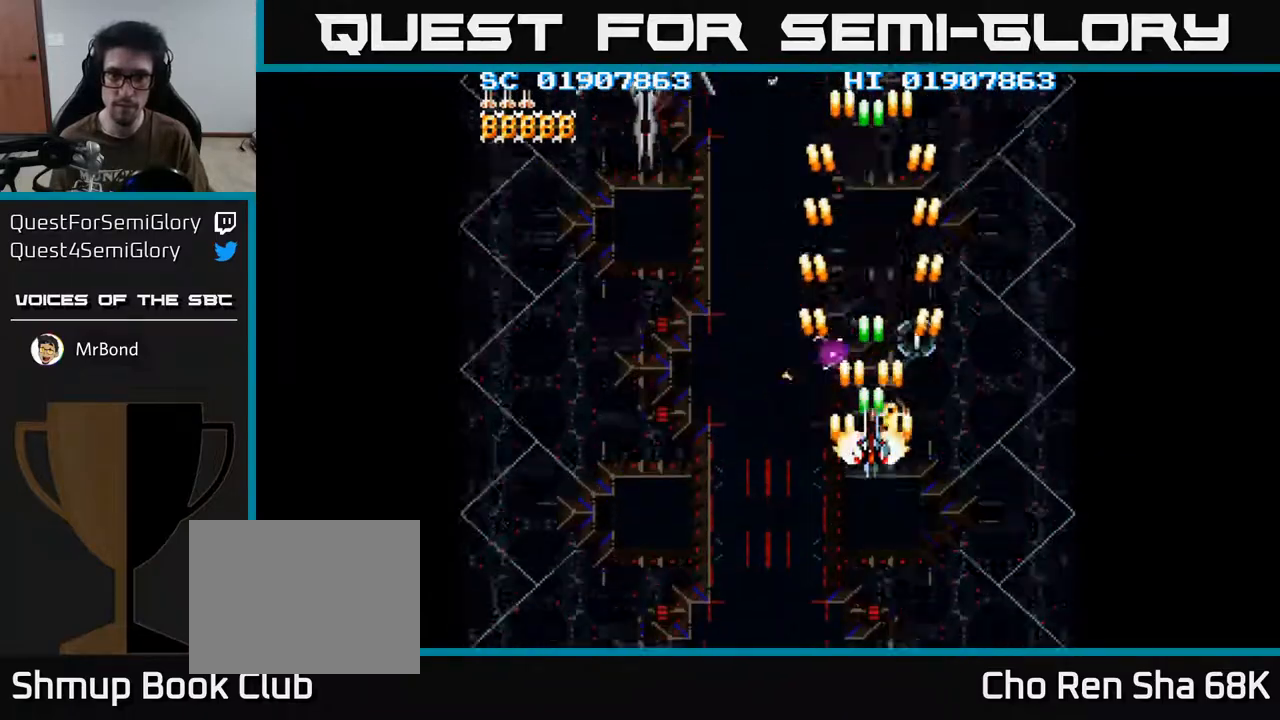
{"buttons": ["A", "DPAD_DOWN"], "left_stick": "center", "right_stick": "center", "events": [[117, "DPAD_UP", "up"], [500, "DPAD_DOWN", "down"]]}